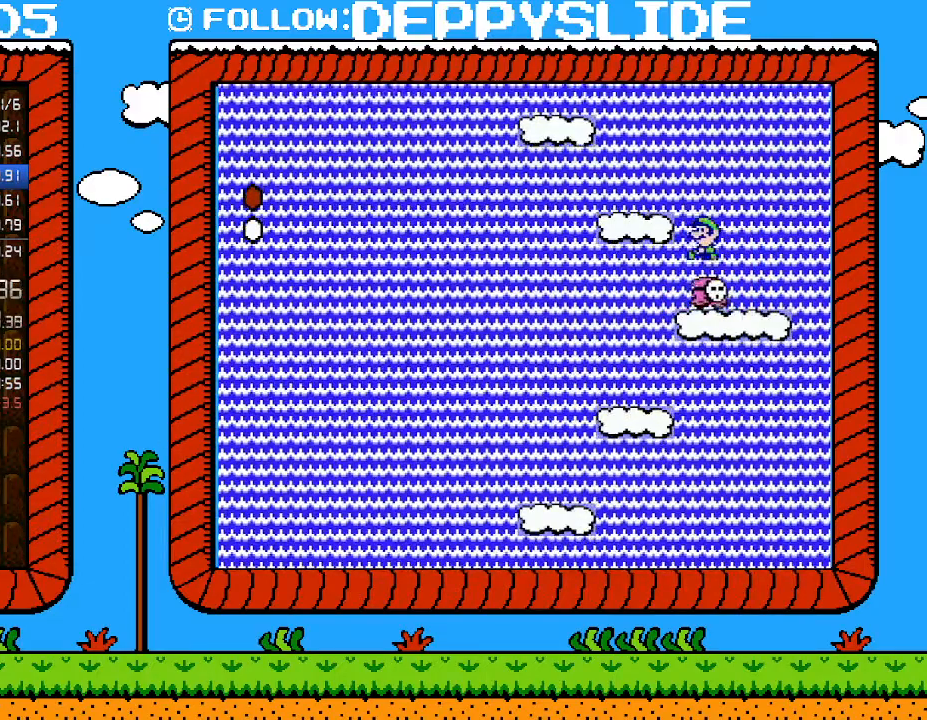
Gameplay with a controller (Nintendo layout); each line is a JSON object with the inputs held at the frame after it. "events" lists button and stick changes between this image and that frame as [ms after this image, input, new state], when the widget could be followed in between. Not read: L3 R3.
{"buttons": ["B", "DPAD_RIGHT"], "events": [[33, "A", "down"], [183, "DPAD_LEFT", "down"], [250, "A", "up"], [367, "DPAD_LEFT", "up"], [433, "DPAD_RIGHT", "down"]]}
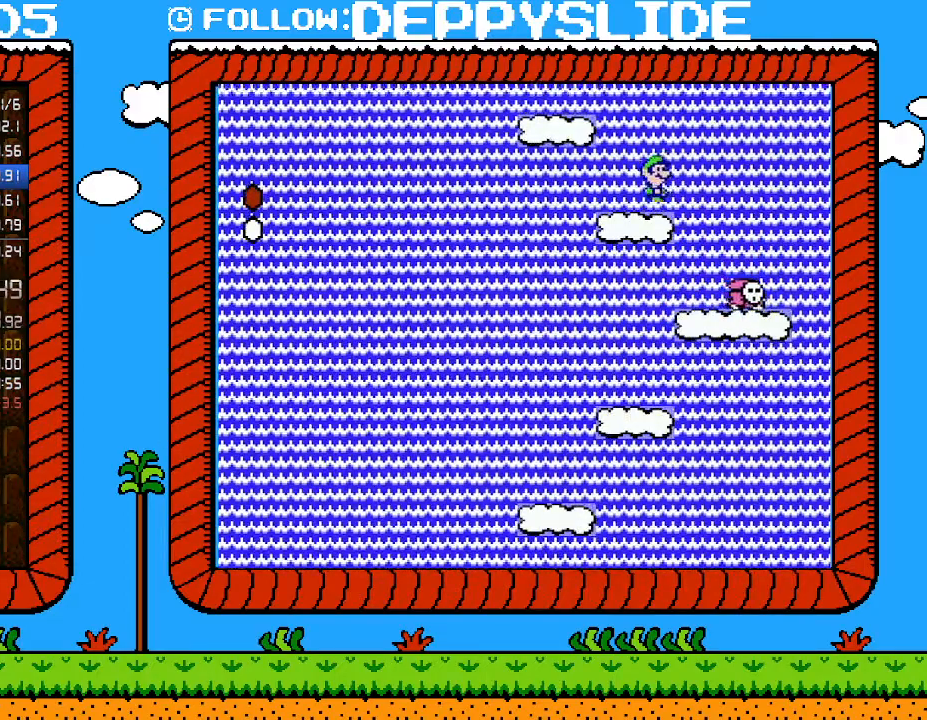
{"buttons": ["B"], "events": [[50, "DPAD_RIGHT", "up"]]}
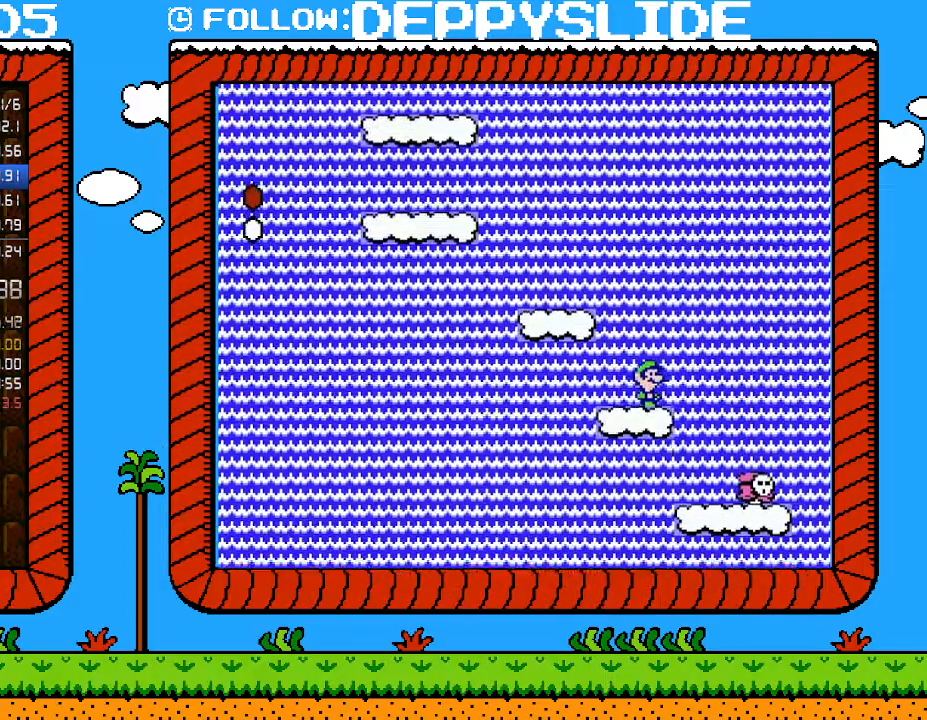
{"buttons": ["A", "B"], "events": [[250, "DPAD_LEFT", "down"], [333, "A", "down"], [500, "DPAD_LEFT", "up"]]}
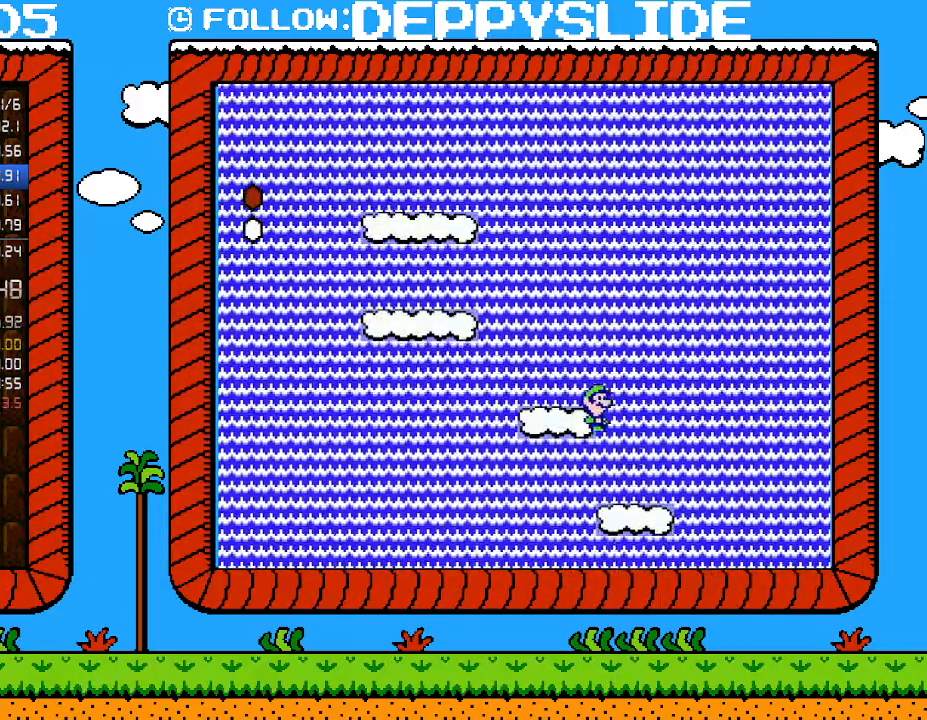
{"buttons": ["B"], "events": [[50, "DPAD_RIGHT", "down"], [183, "A", "up"], [217, "DPAD_RIGHT", "up"], [283, "DPAD_RIGHT", "down"], [367, "DPAD_RIGHT", "up"]]}
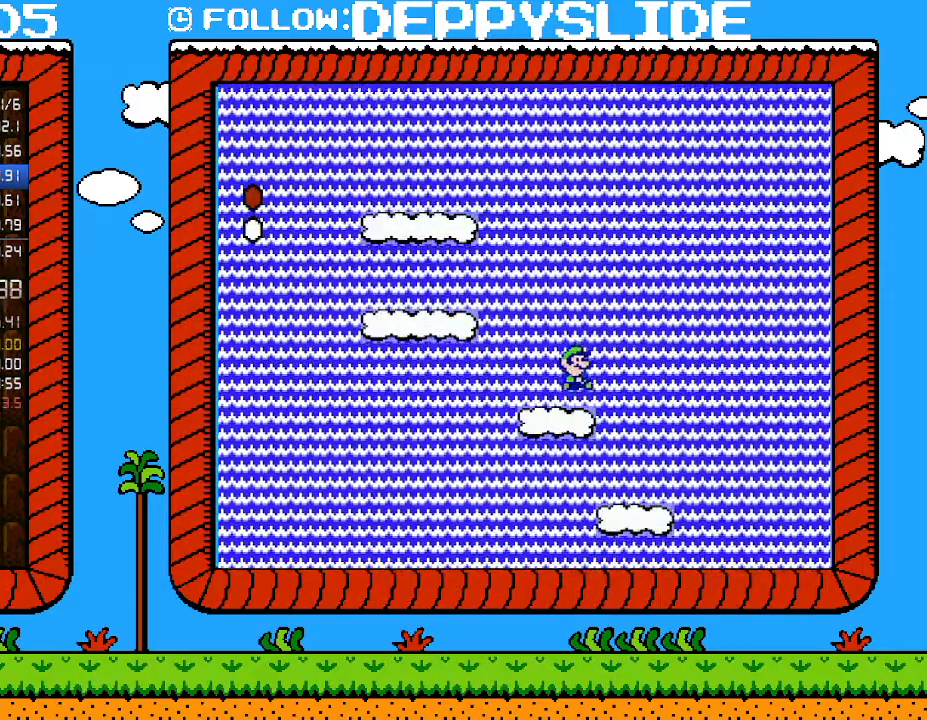
{"buttons": ["A", "B", "DPAD_LEFT"], "events": [[150, "DPAD_LEFT", "down"], [283, "A", "down"]]}
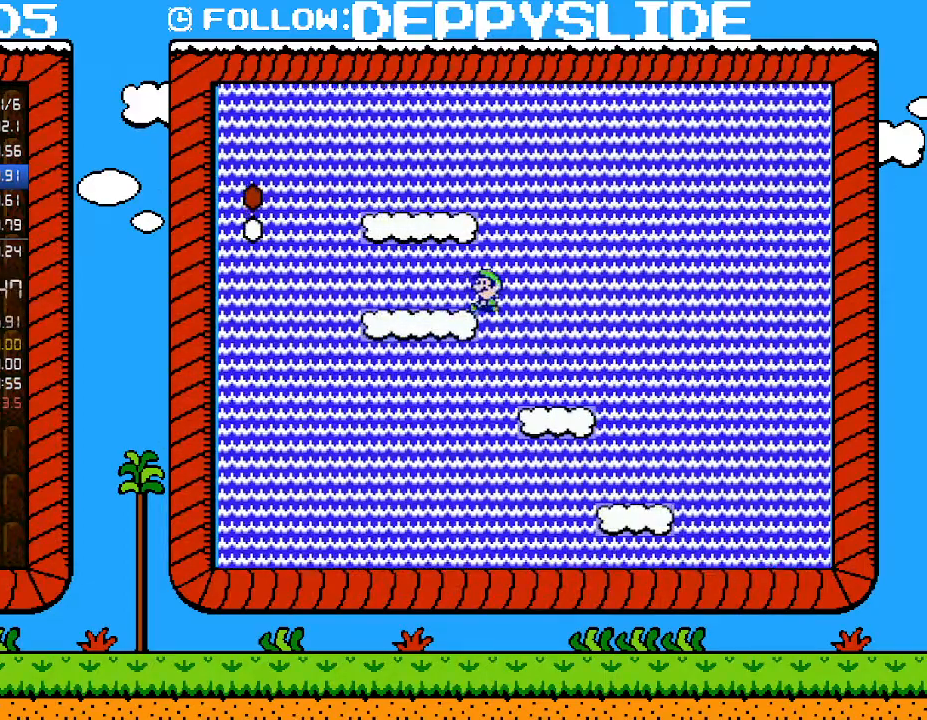
{"buttons": ["B"], "events": [[50, "A", "up"], [83, "DPAD_LEFT", "up"], [150, "DPAD_RIGHT", "down"], [367, "DPAD_RIGHT", "up"]]}
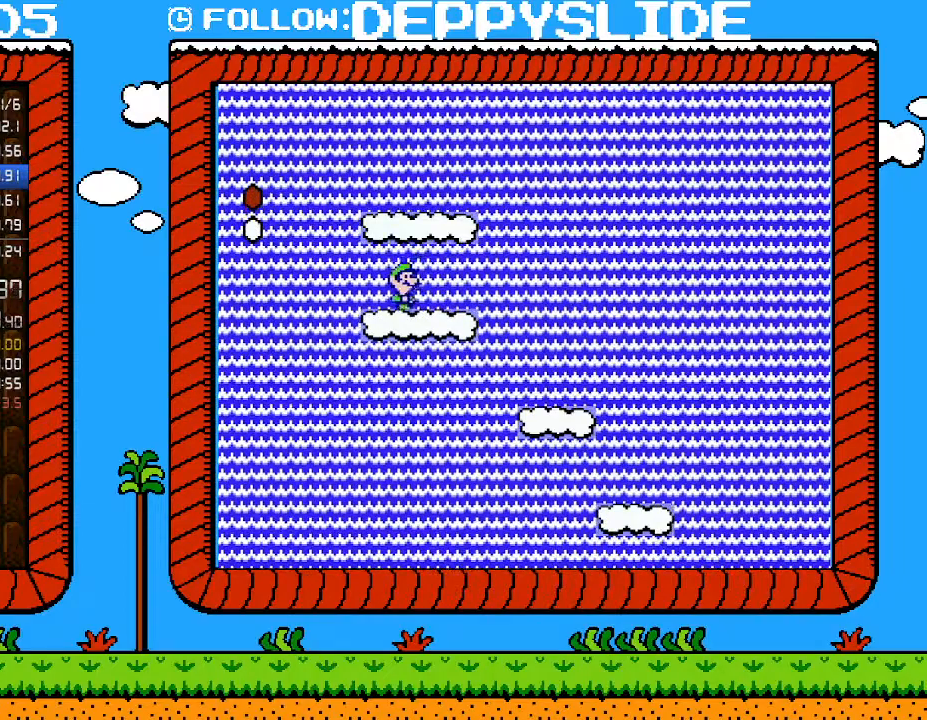
{"buttons": ["B"], "events": [[83, "A", "down"], [500, "A", "up"]]}
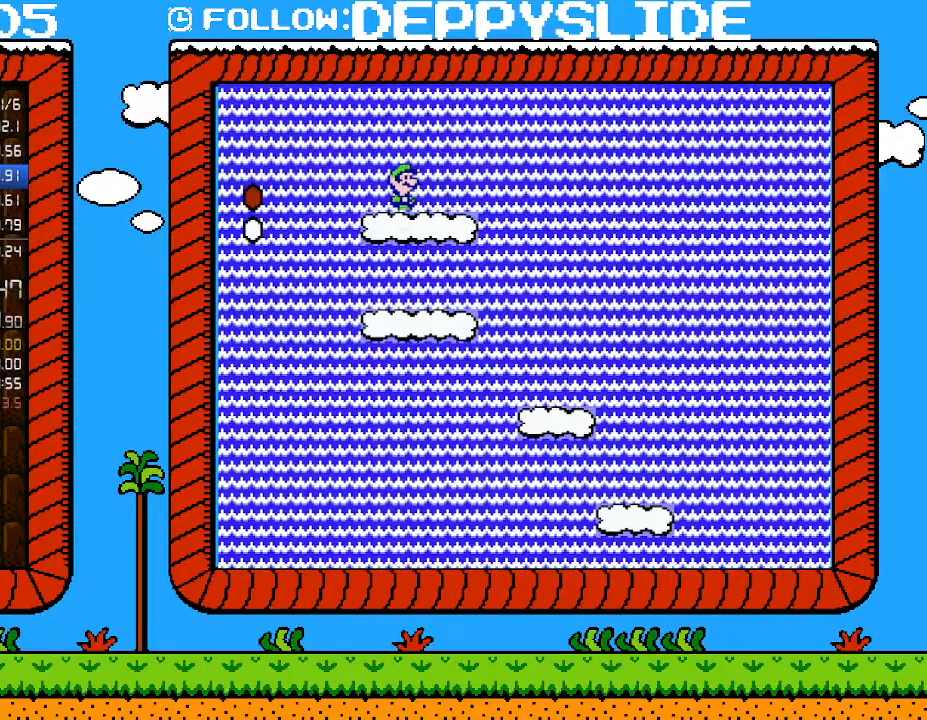
{"buttons": ["B"], "events": []}
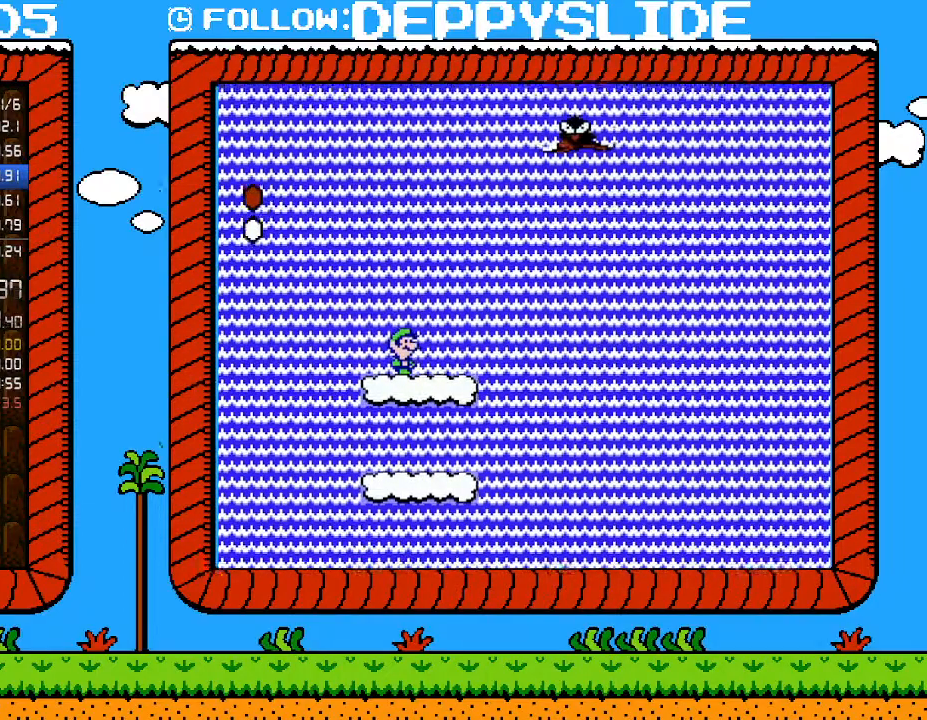
{"buttons": ["A", "B", "DPAD_LEFT"], "events": [[400, "DPAD_LEFT", "down"], [500, "A", "down"]]}
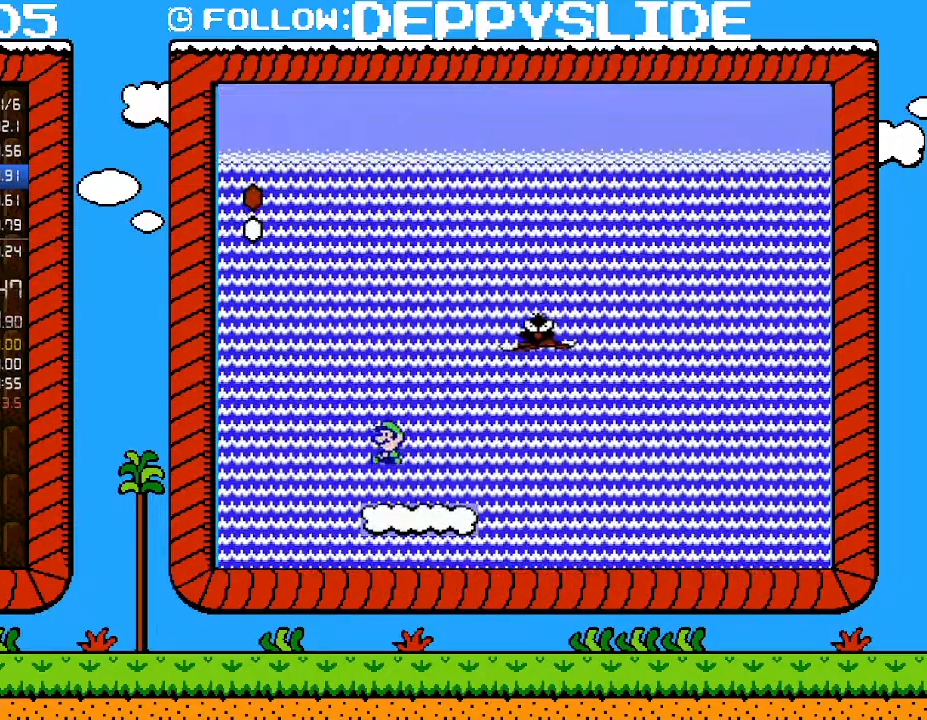
{"buttons": [], "events": [[83, "DPAD_LEFT", "up"], [83, "DPAD_RIGHT", "down"], [150, "DPAD_UP", "down"], [300, "DPAD_UP", "up"], [400, "A", "up"], [400, "DPAD_RIGHT", "up"], [500, "B", "up"]]}
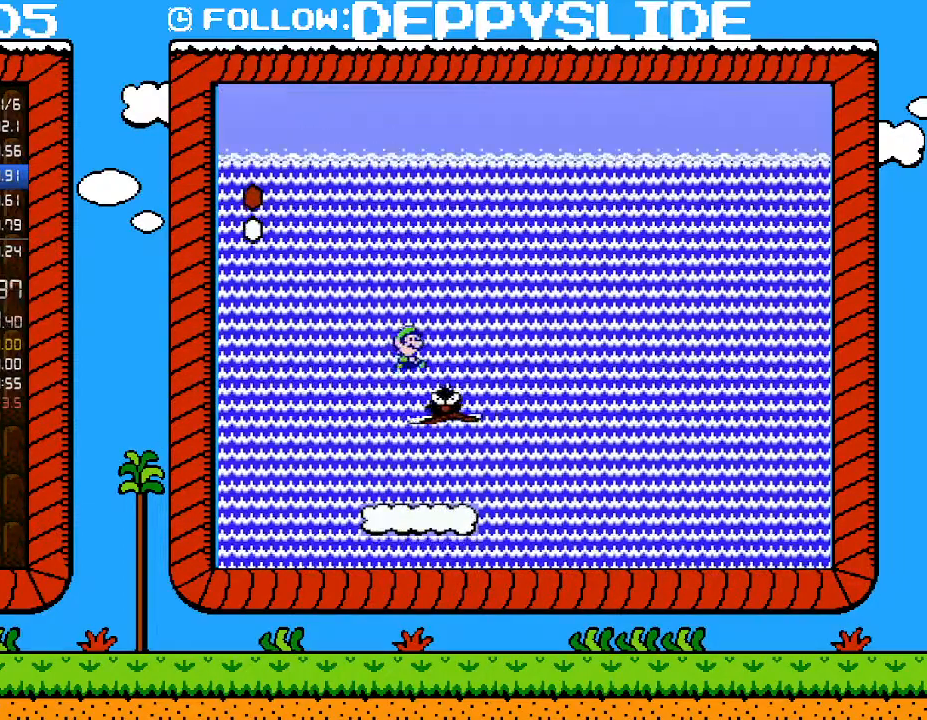
{"buttons": ["B"], "events": [[83, "DPAD_LEFT", "down"], [333, "B", "down"], [367, "DPAD_LEFT", "up"], [433, "B", "up"], [500, "B", "down"]]}
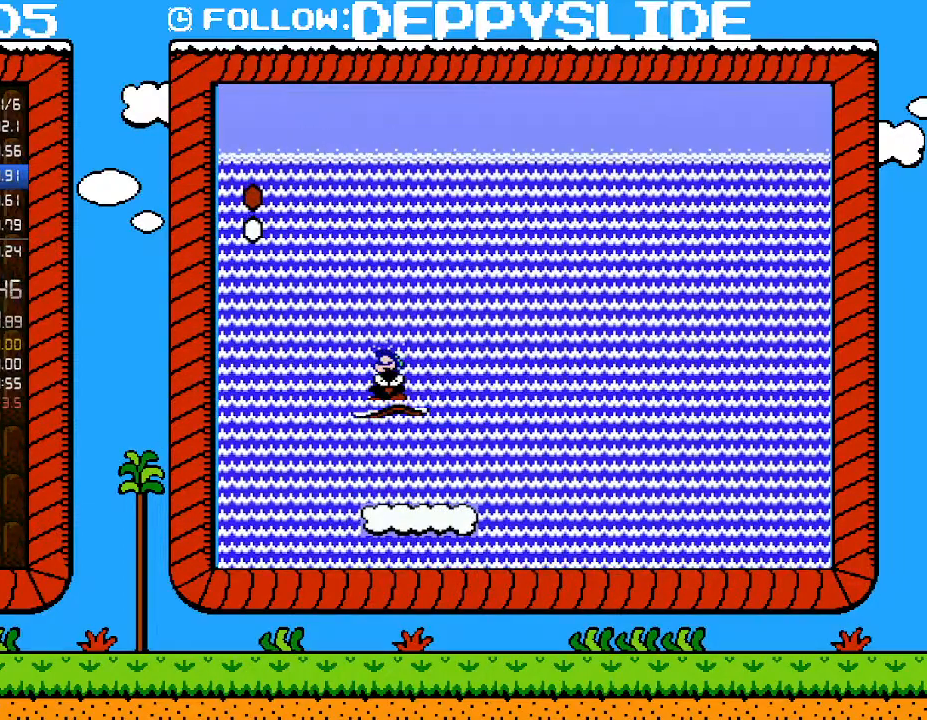
{"buttons": ["B", "DPAD_UP", "DPAD_RIGHT"], "events": [[83, "B", "up"], [183, "B", "down"], [183, "DPAD_RIGHT", "down"], [267, "B", "up"], [333, "B", "down"], [400, "B", "up"], [467, "B", "down"], [500, "DPAD_UP", "down"]]}
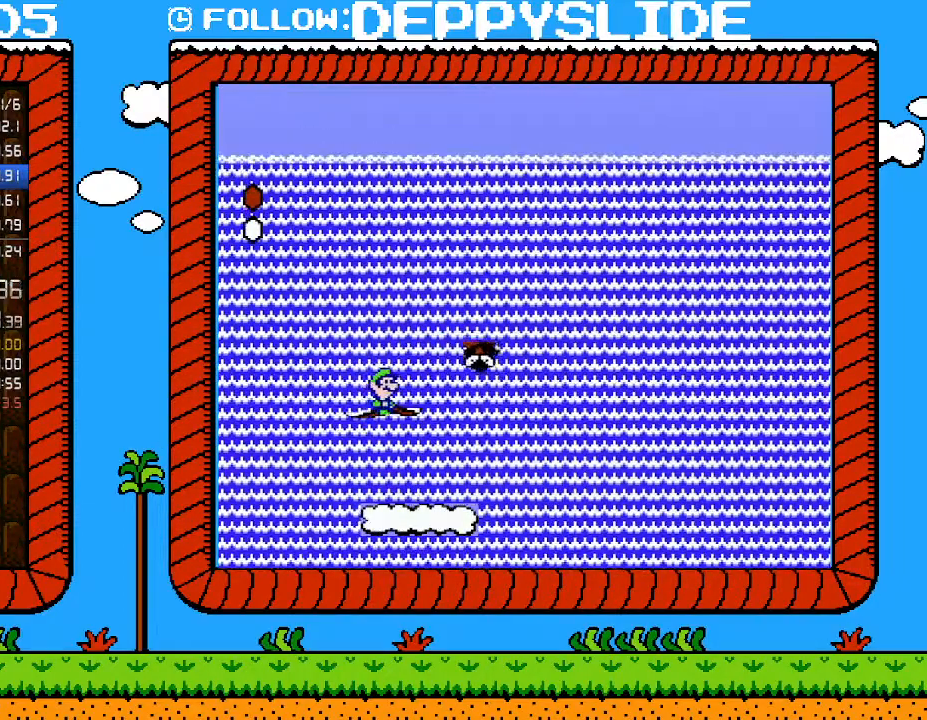
{"buttons": ["DPAD_UP", "DPAD_RIGHT"], "events": [[50, "B", "up"]]}
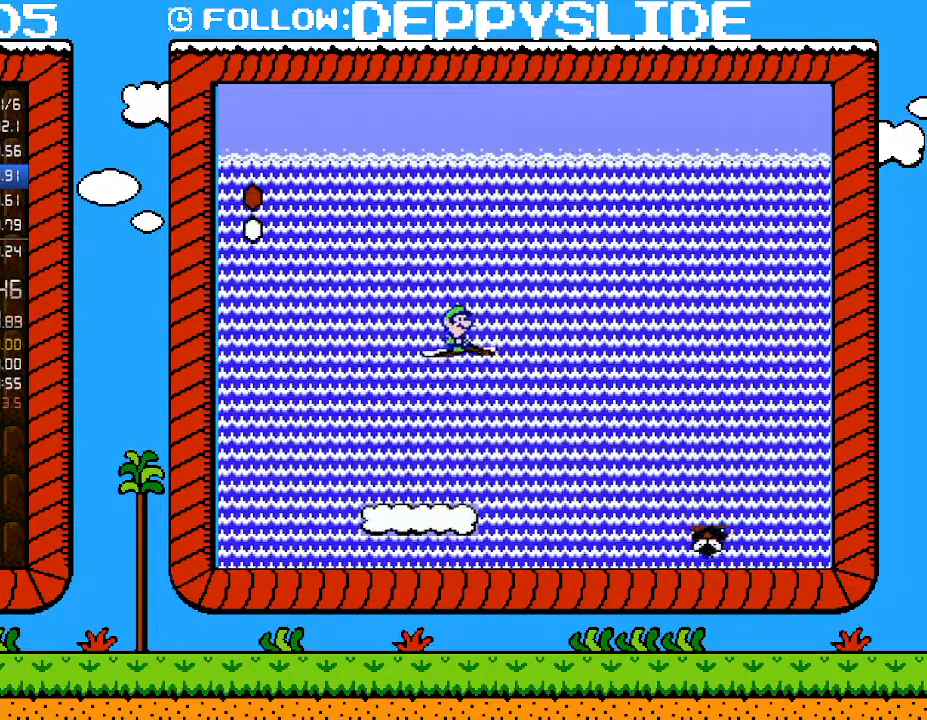
{"buttons": ["DPAD_UP", "DPAD_RIGHT"], "events": []}
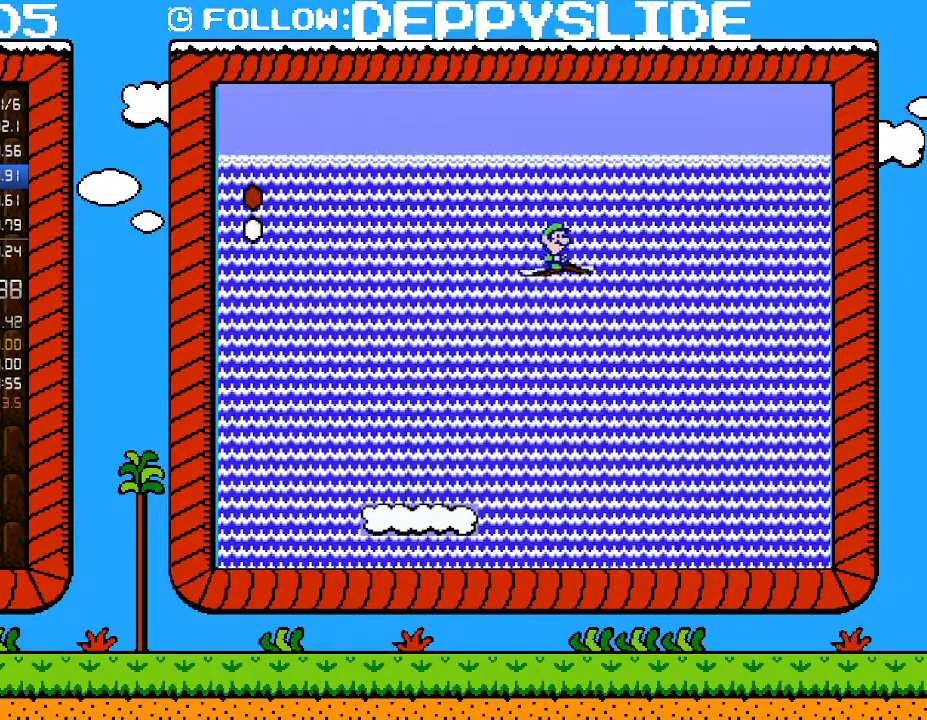
{"buttons": ["DPAD_UP"], "events": [[367, "DPAD_RIGHT", "up"]]}
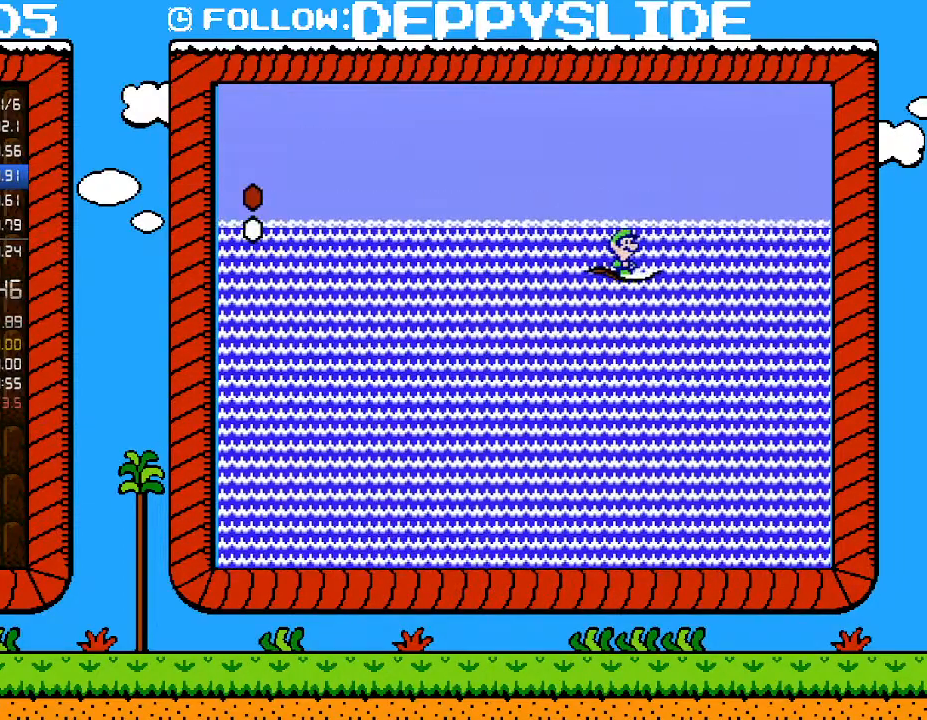
{"buttons": ["DPAD_UP", "DPAD_LEFT"], "events": [[500, "DPAD_LEFT", "down"]]}
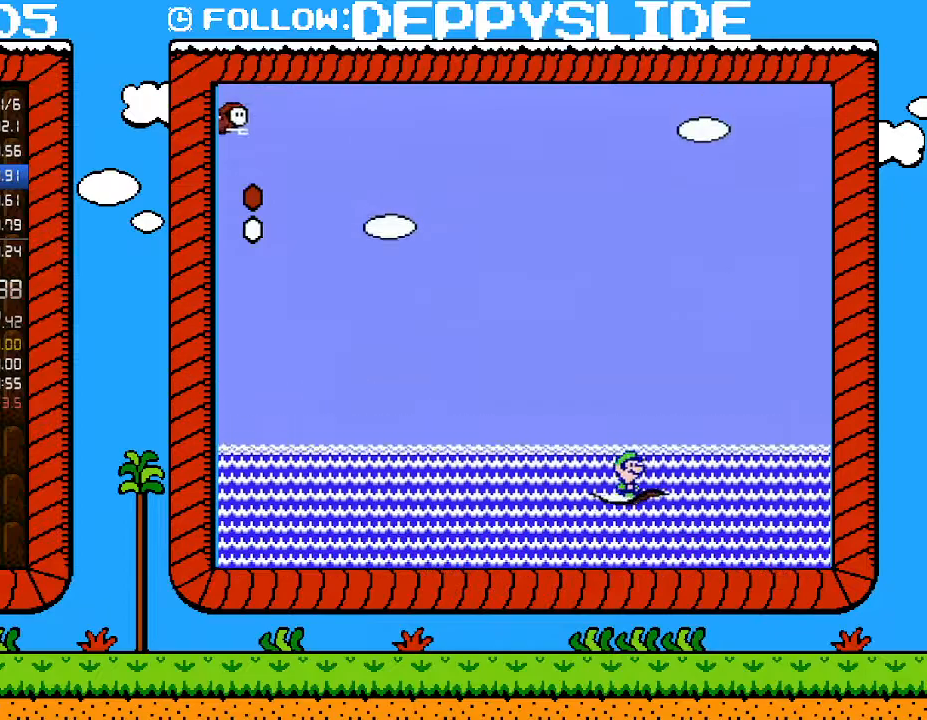
{"buttons": ["DPAD_UP", "DPAD_LEFT"], "events": []}
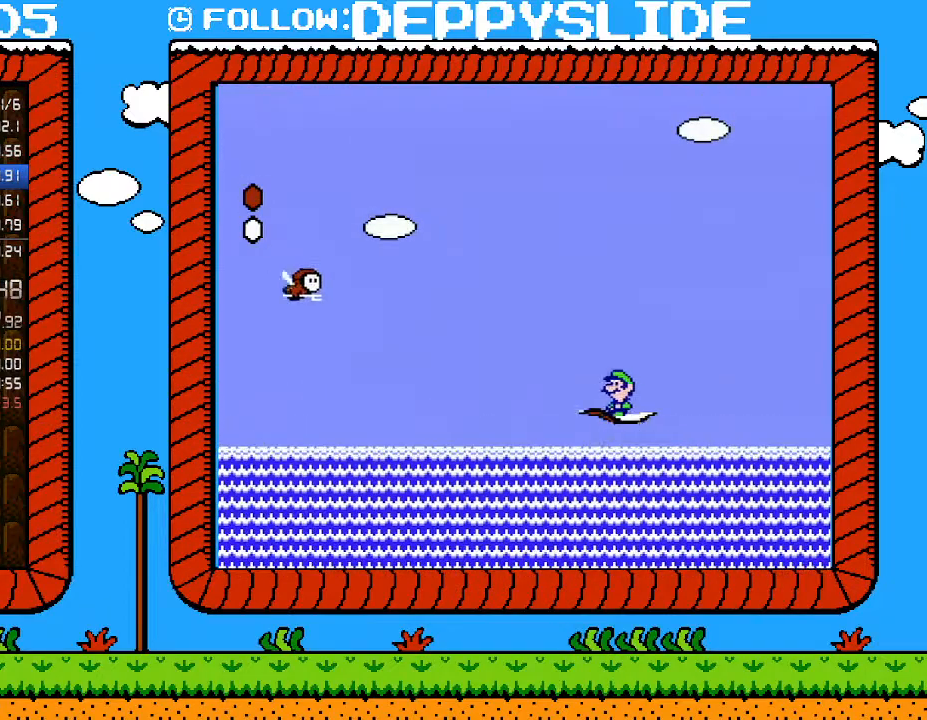
{"buttons": ["DPAD_UP"], "events": [[183, "DPAD_LEFT", "up"]]}
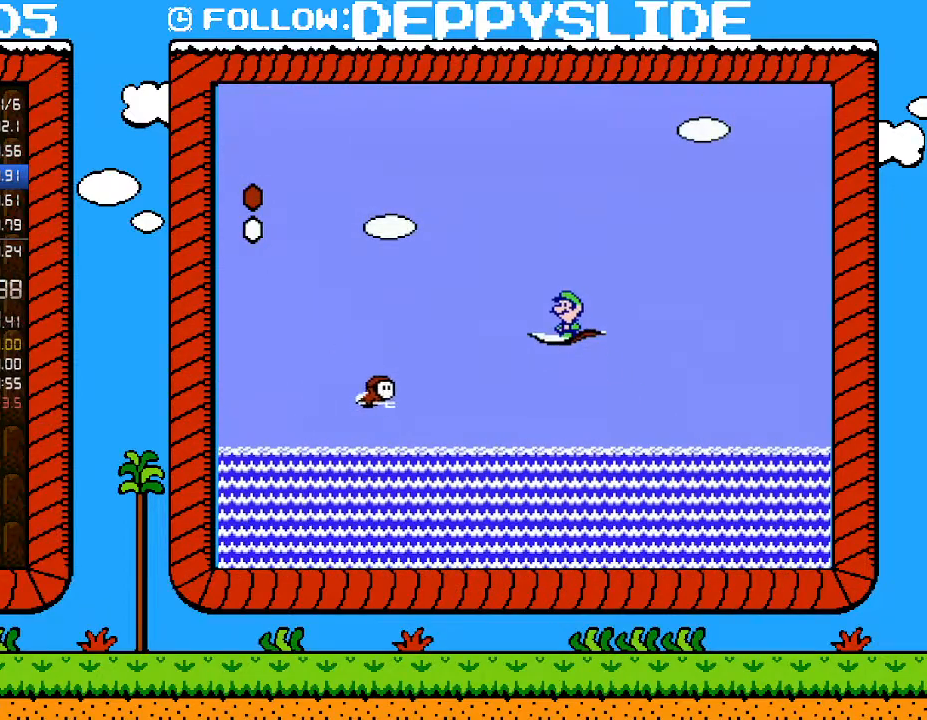
{"buttons": ["DPAD_UP"], "events": []}
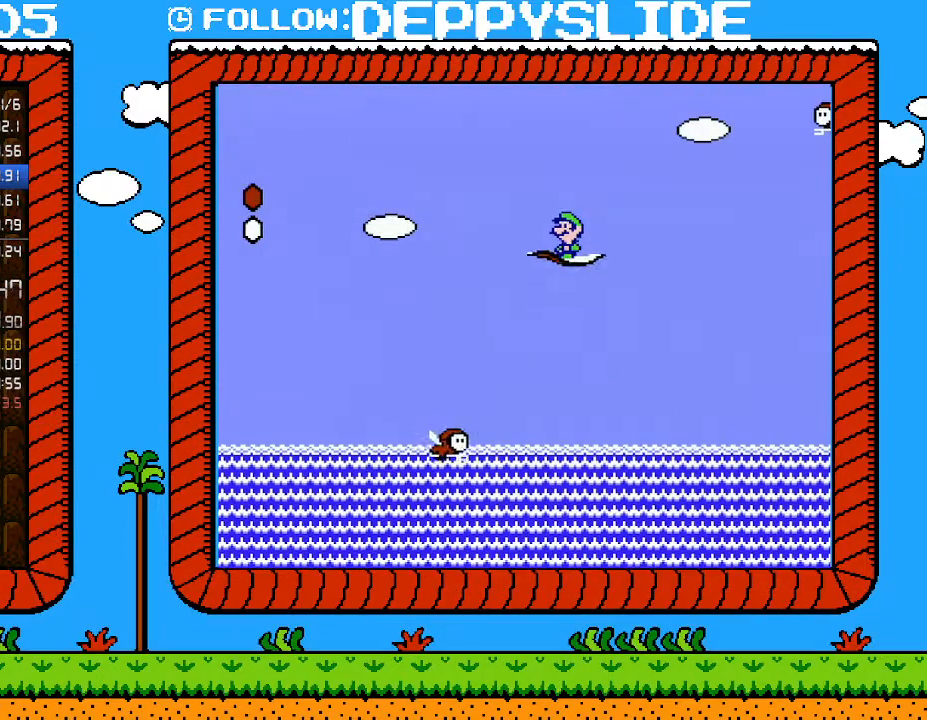
{"buttons": ["DPAD_UP"], "events": []}
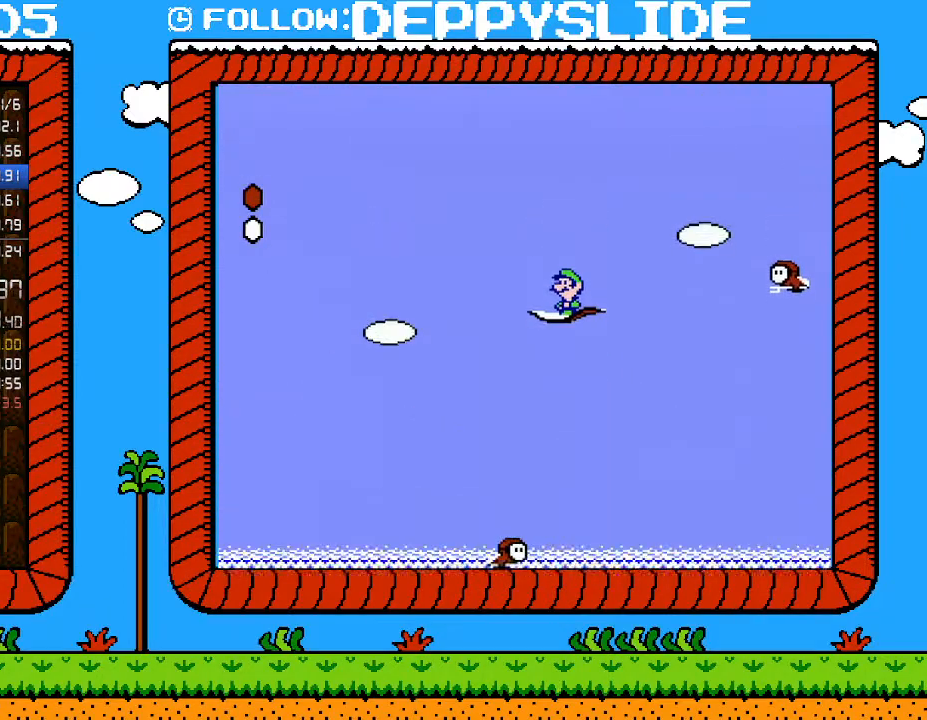
{"buttons": ["DPAD_UP"], "events": []}
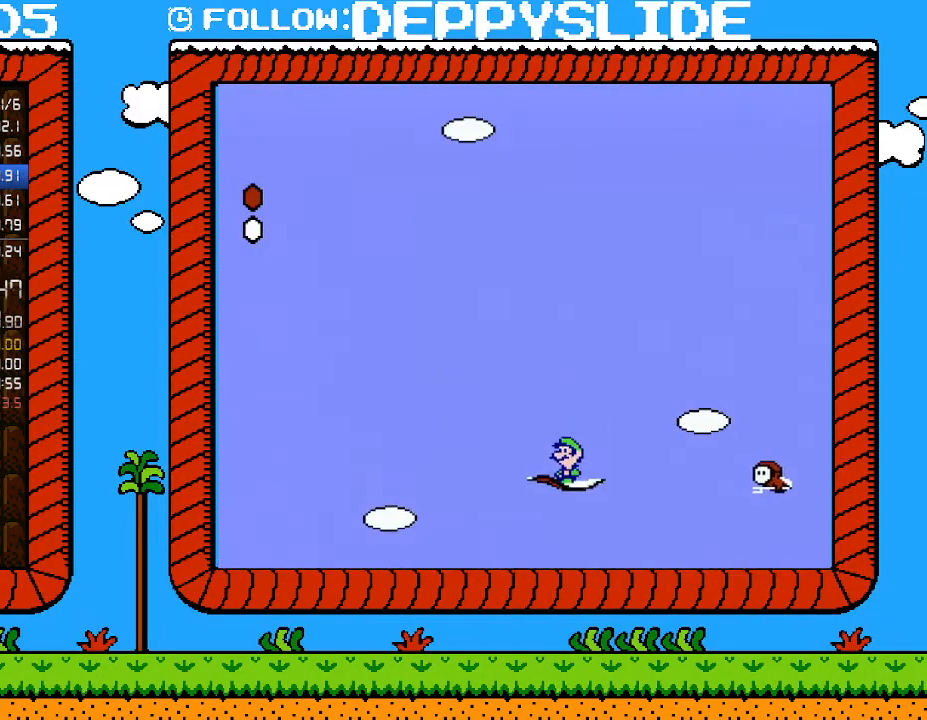
{"buttons": ["DPAD_UP"], "events": []}
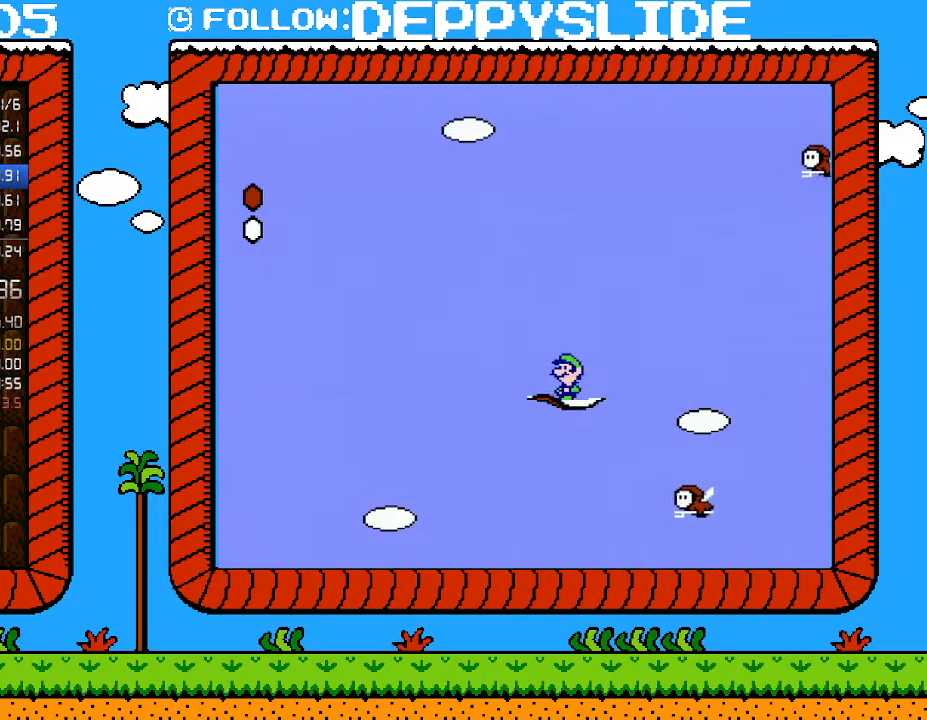
{"buttons": ["DPAD_UP"], "events": []}
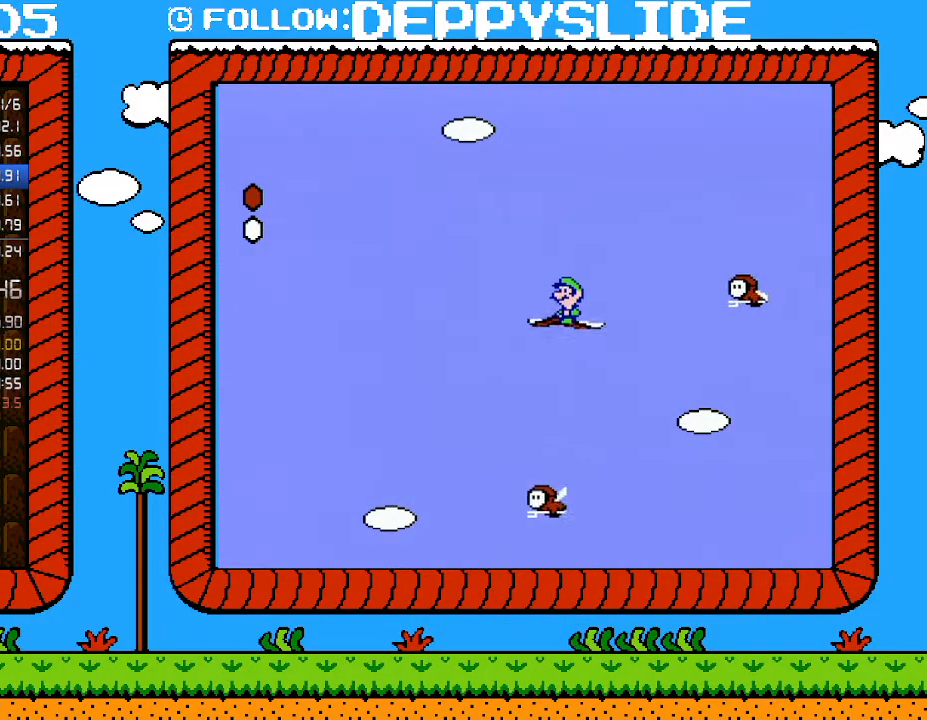
{"buttons": ["DPAD_UP"], "events": []}
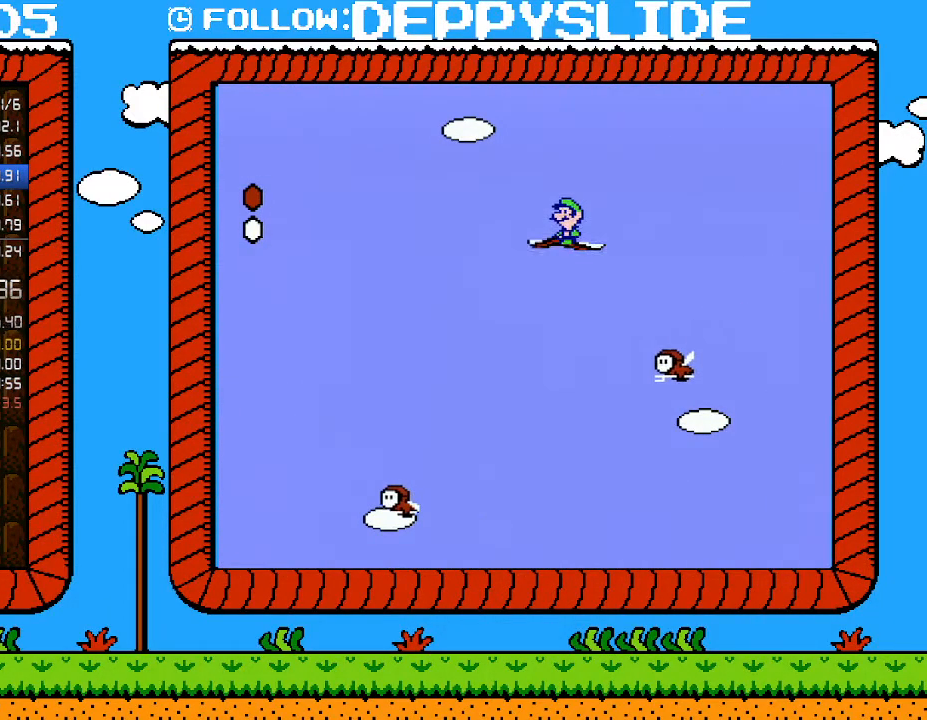
{"buttons": ["DPAD_UP"], "events": []}
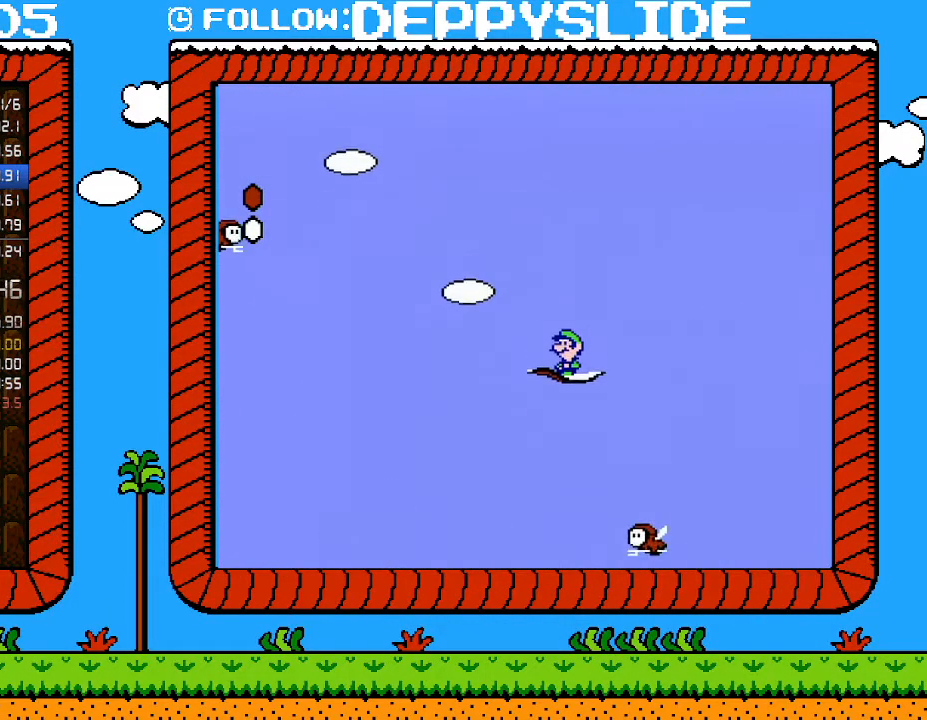
{"buttons": ["DPAD_UP"], "events": []}
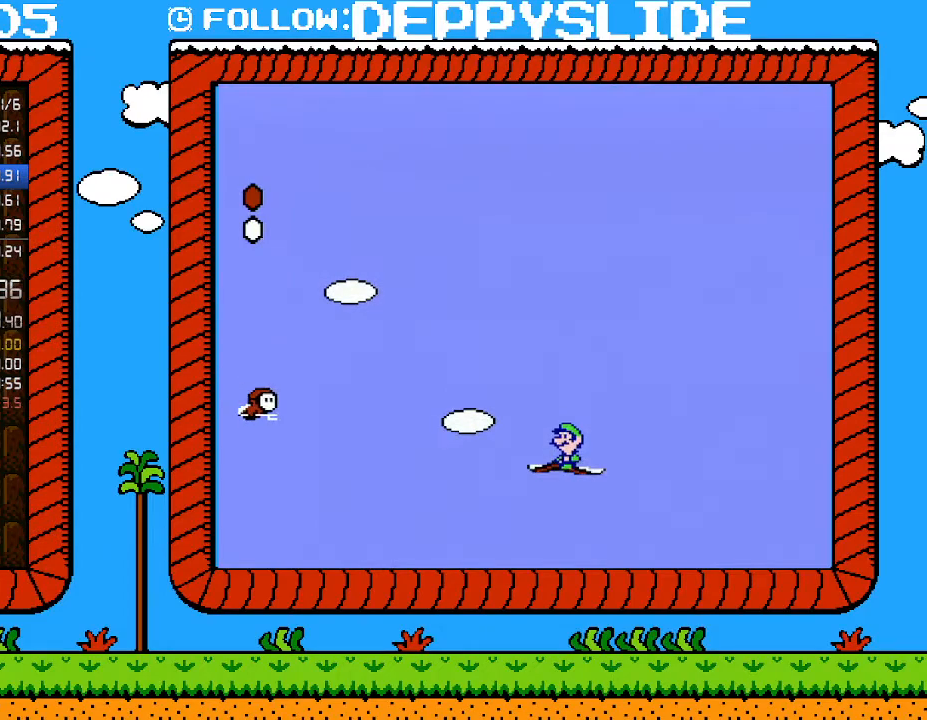
{"buttons": ["DPAD_UP"], "events": []}
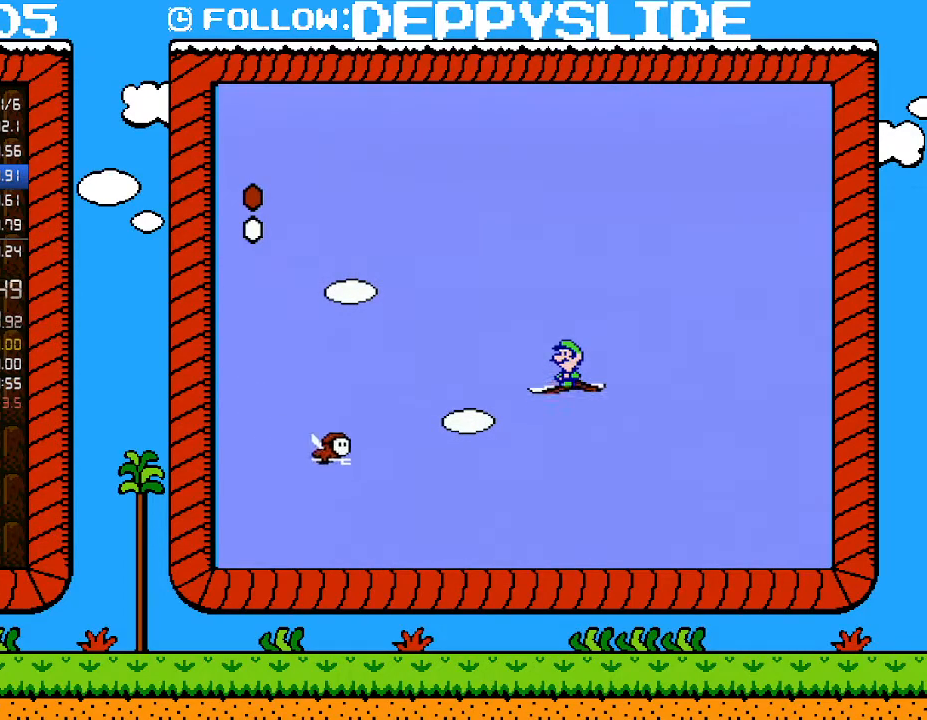
{"buttons": ["DPAD_UP"], "events": []}
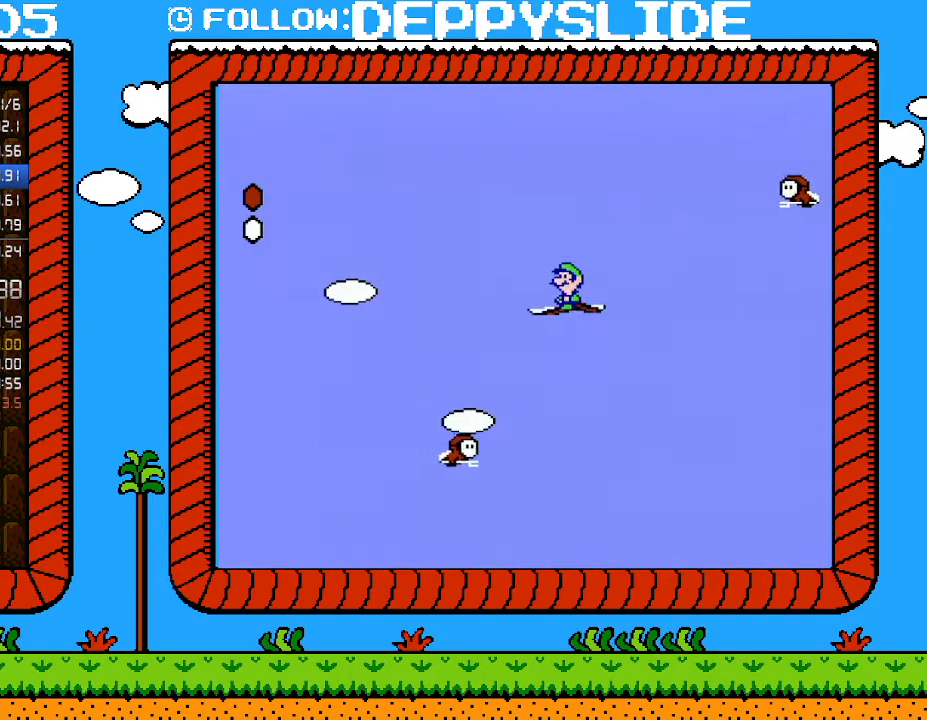
{"buttons": ["DPAD_UP"], "events": []}
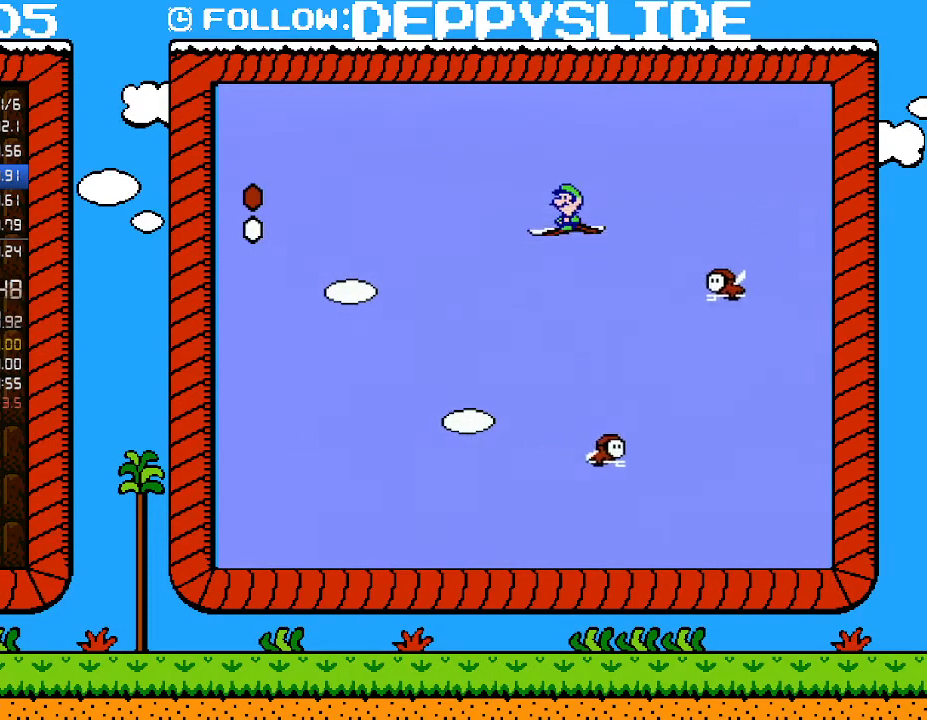
{"buttons": ["DPAD_UP"], "events": []}